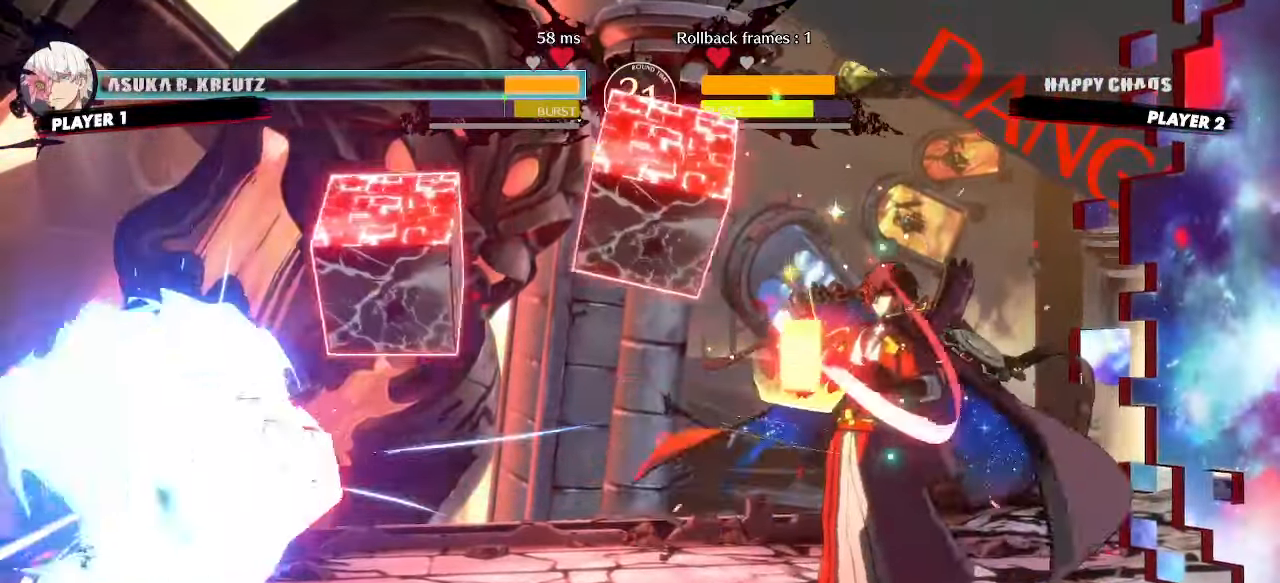
Gameplay with a controller (arcade stick); each line is a JSON object with the inputs held at the frame after it. "events" lists button and stick changes between this image and that frame as [ms after this image, input, new state], when the widget could be followed in between. Not read: HS L3 R3 other_buttons.
{"buttons": ["DPAD_LEFT"], "events": [[433, "DPAD_DOWN", "up"]]}
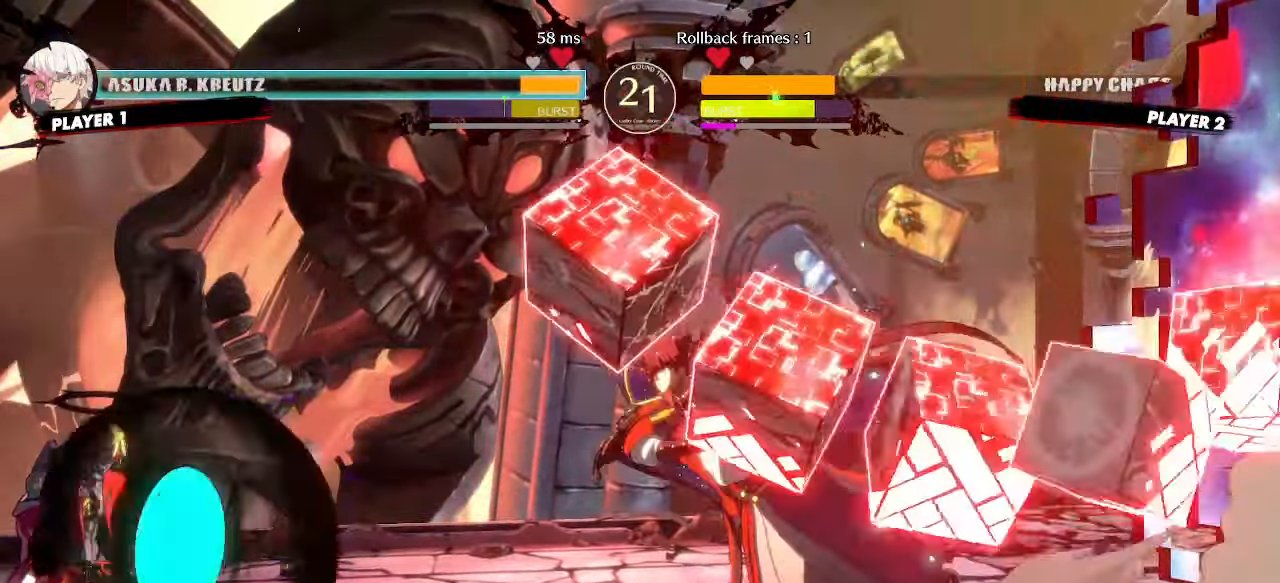
{"buttons": ["DPAD_LEFT"], "events": [[17, "DPAD_UP", "down"], [250, "DPAD_UP", "up"]]}
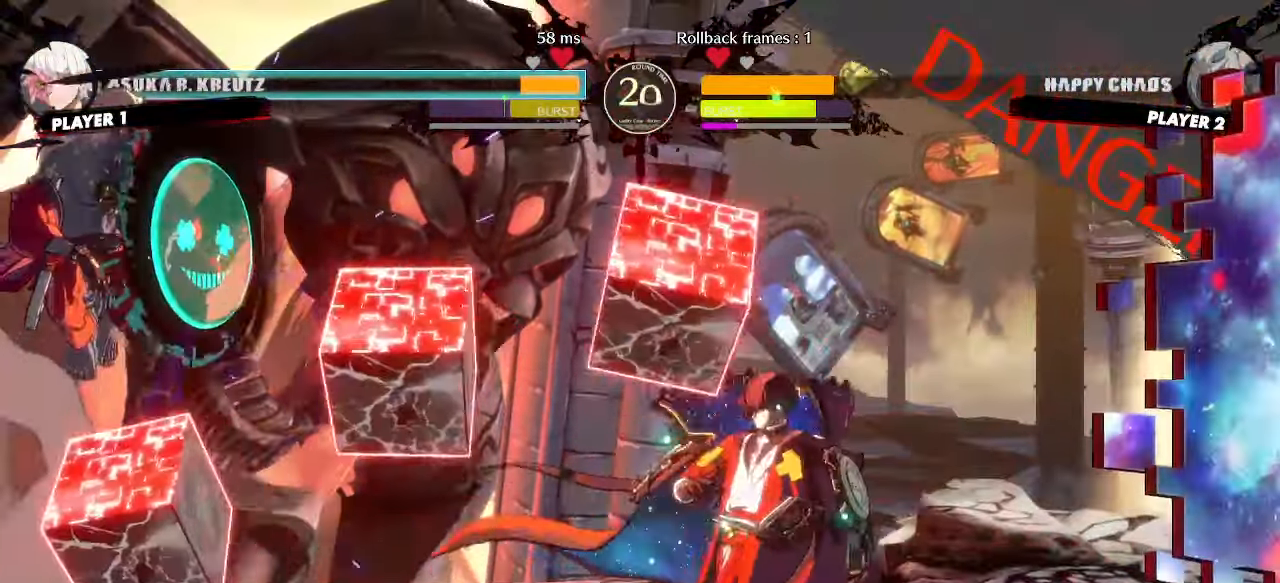
{"buttons": ["DPAD_DOWN", "DPAD_LEFT"], "events": [[17, "DPAD_DOWN", "down"]]}
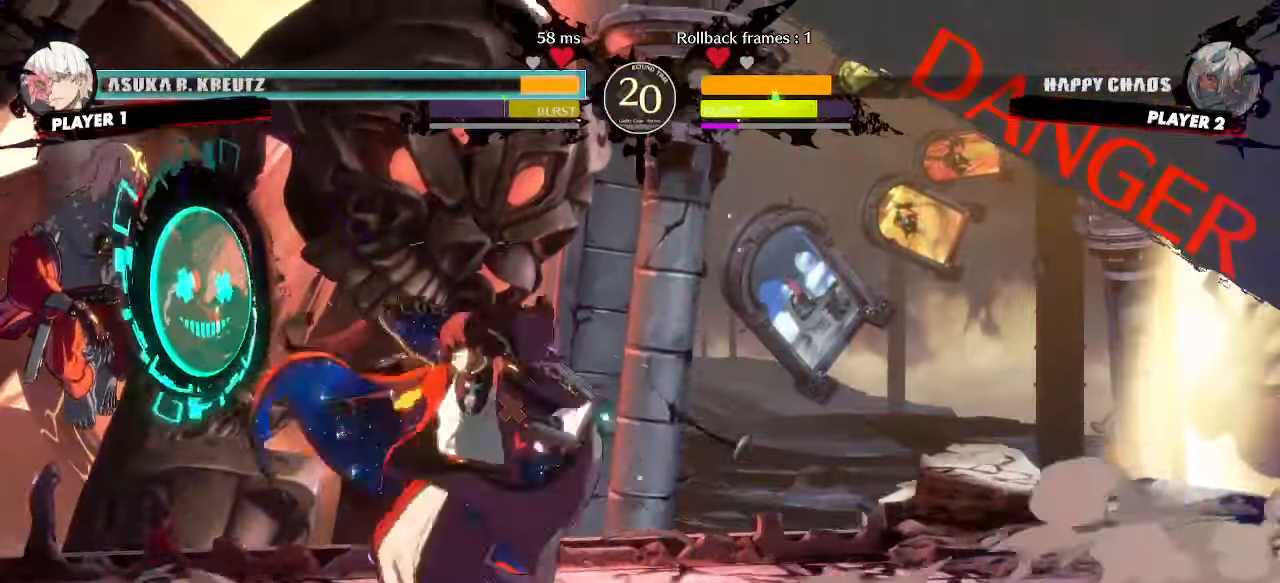
{"buttons": ["DPAD_DOWN", "DPAD_LEFT"], "events": []}
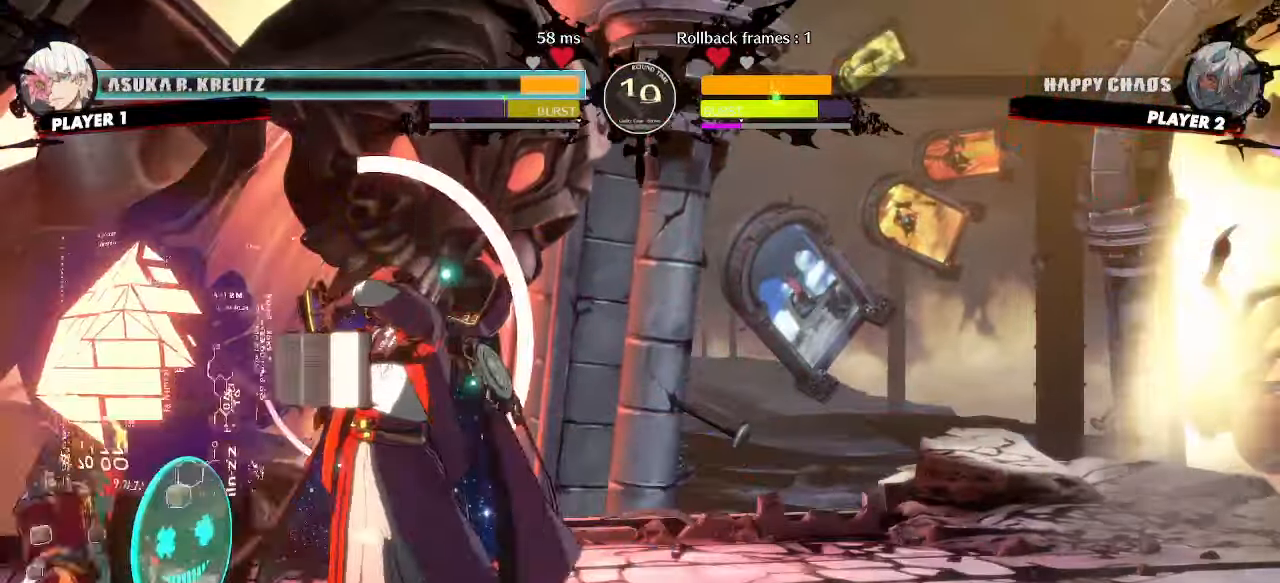
{"buttons": ["DPAD_DOWN", "DPAD_LEFT"], "events": []}
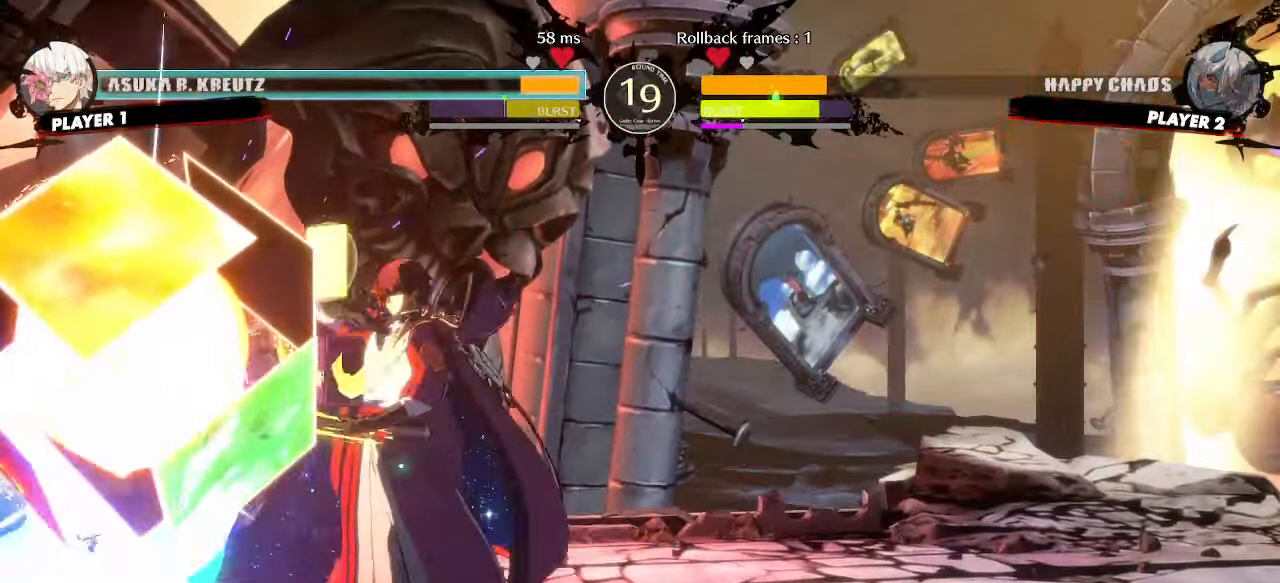
{"buttons": ["DPAD_DOWN", "DPAD_LEFT"], "events": []}
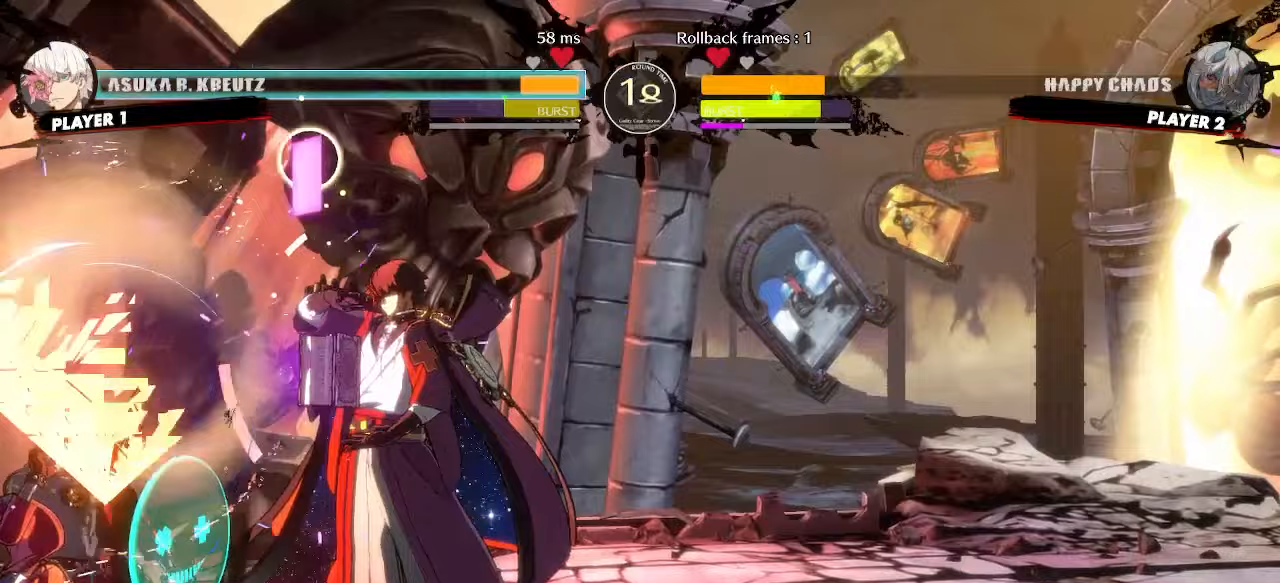
{"buttons": ["DPAD_DOWN", "DPAD_LEFT"], "events": []}
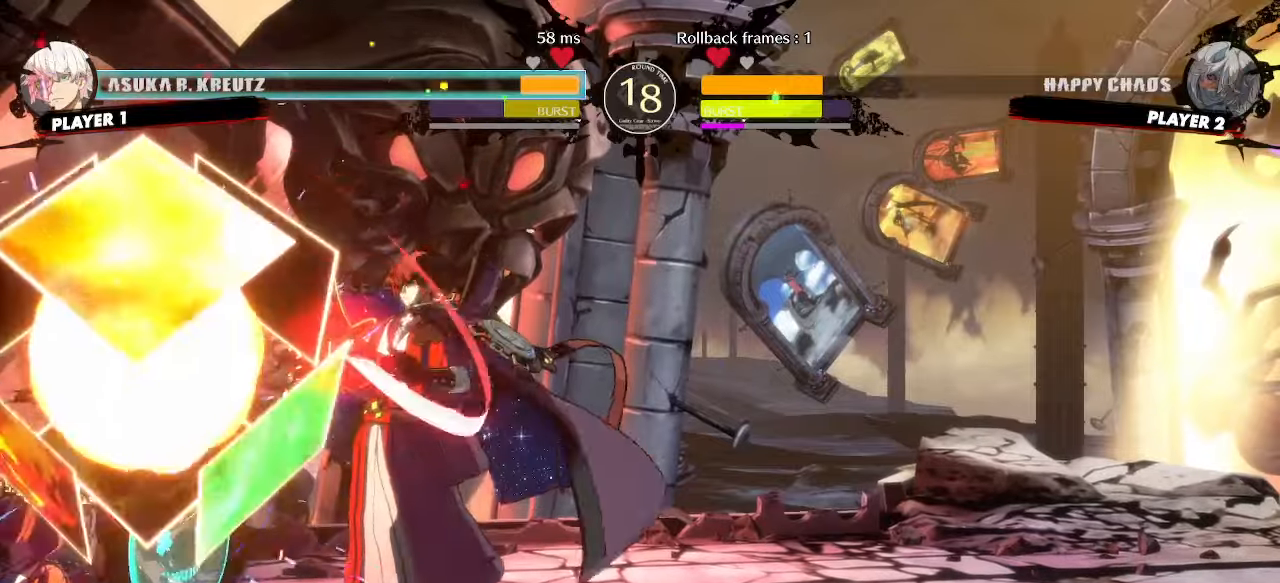
{"buttons": ["DPAD_DOWN", "DPAD_LEFT"], "events": []}
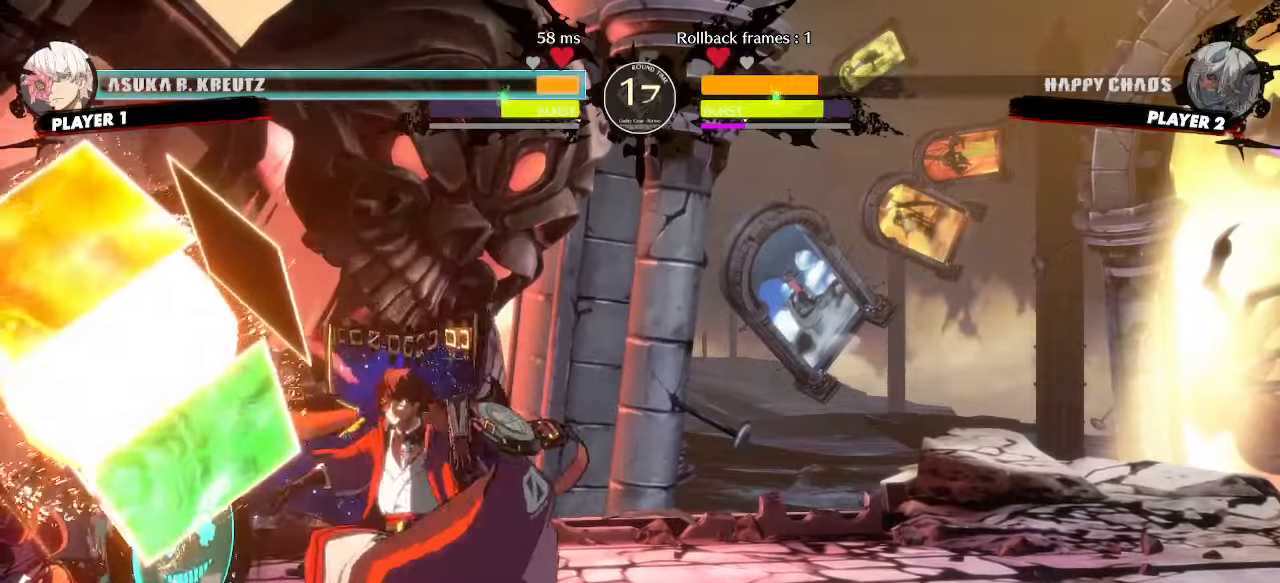
{"buttons": ["DPAD_DOWN", "DPAD_LEFT"], "events": []}
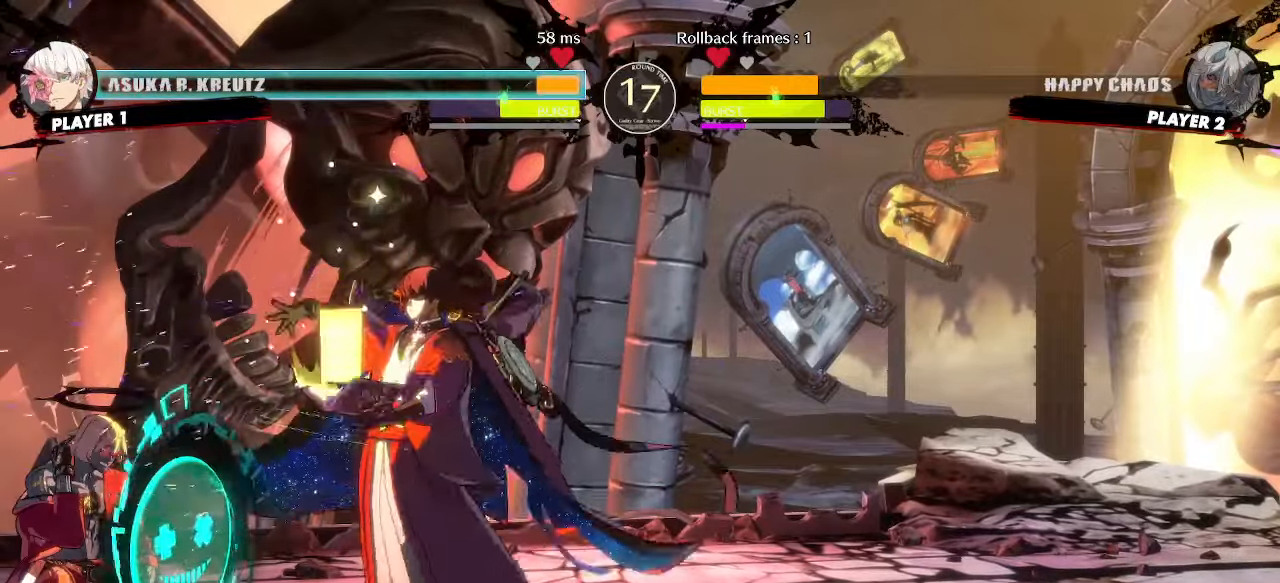
{"buttons": ["DPAD_DOWN", "DPAD_LEFT"], "events": [[133, "DPAD_LEFT", "up"], [200, "DPAD_LEFT", "down"]]}
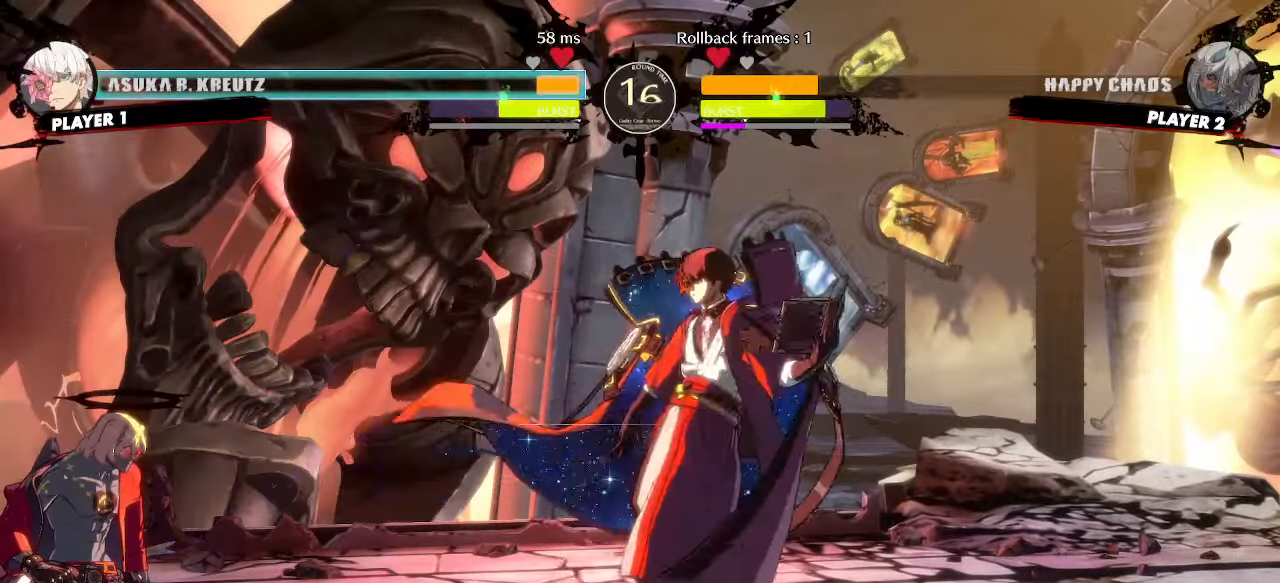
{"buttons": ["DPAD_DOWN", "DPAD_LEFT"], "events": []}
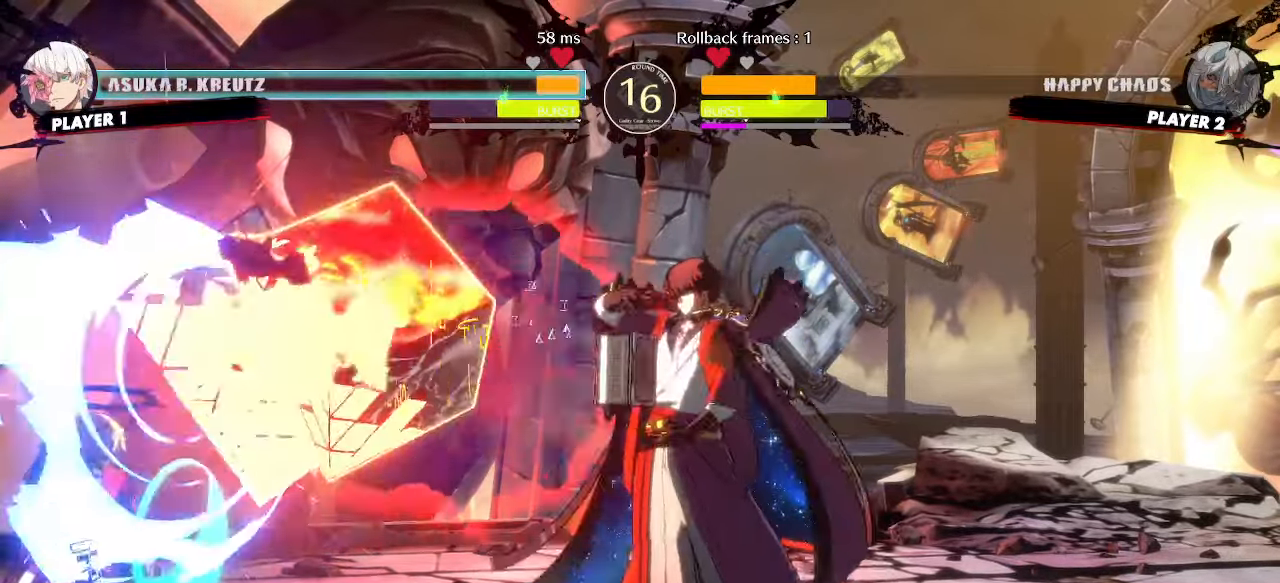
{"buttons": ["DPAD_DOWN", "DPAD_LEFT"], "events": []}
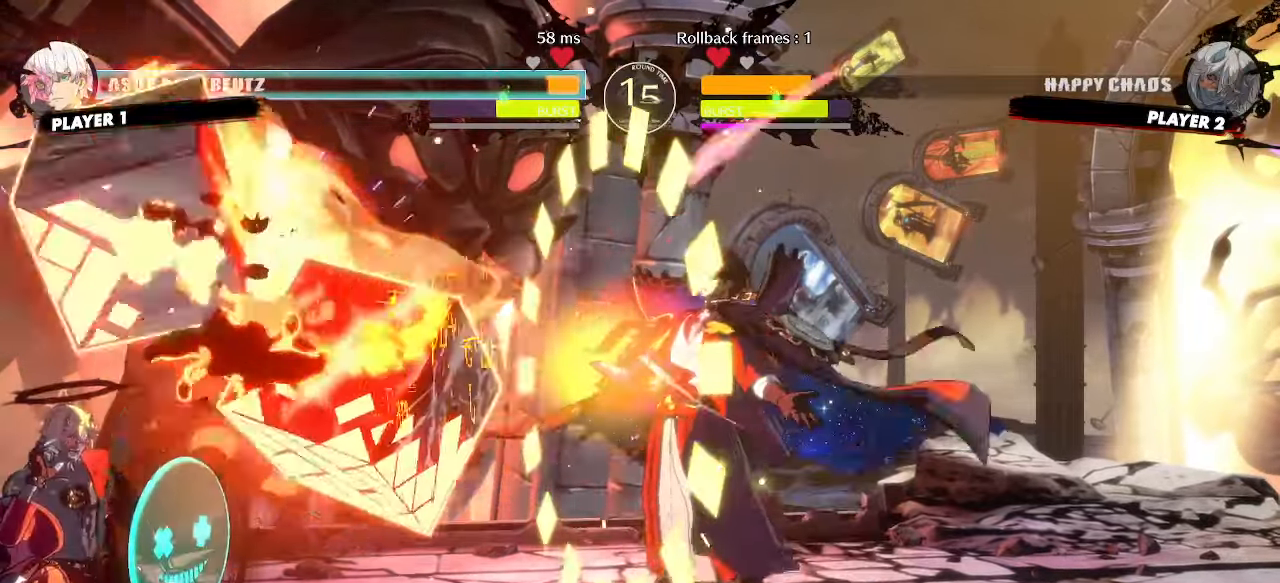
{"buttons": ["DPAD_LEFT"], "events": [[200, "DPAD_DOWN", "up"], [217, "DPAD_UP", "down"], [483, "DPAD_UP", "up"]]}
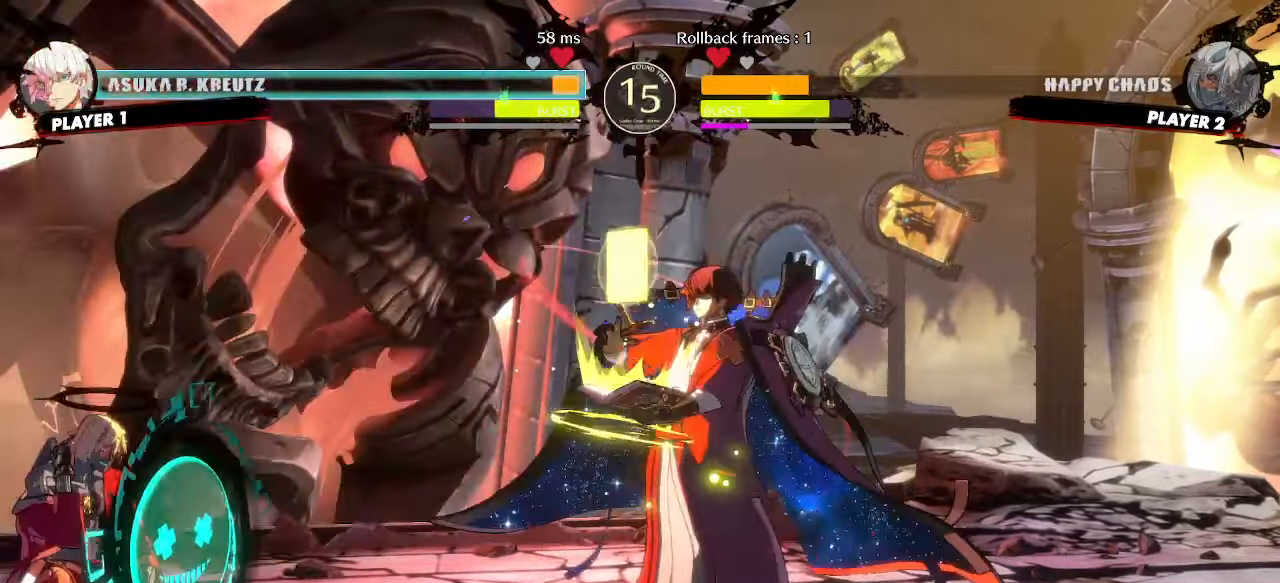
{"buttons": [], "events": [[133, "DPAD_UP", "down"], [367, "DPAD_UP", "up"], [417, "DPAD_LEFT", "up"]]}
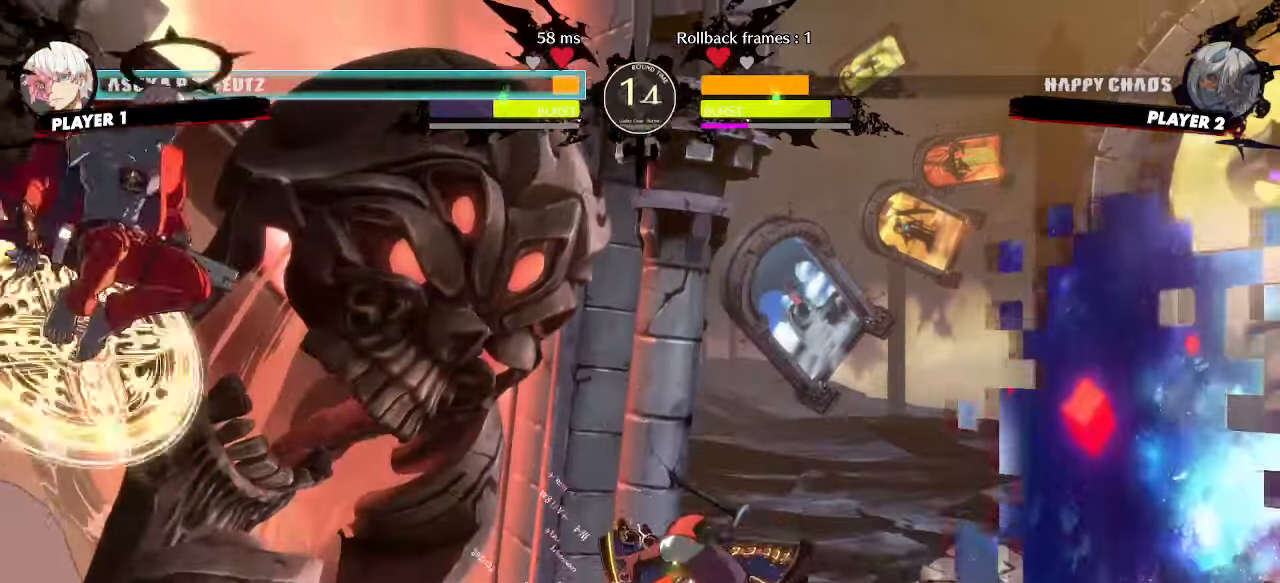
{"buttons": ["DPAD_DOWN"], "events": [[117, "DPAD_DOWN", "down"], [167, "DPAD_DOWN", "up"], [300, "DPAD_DOWN", "down"]]}
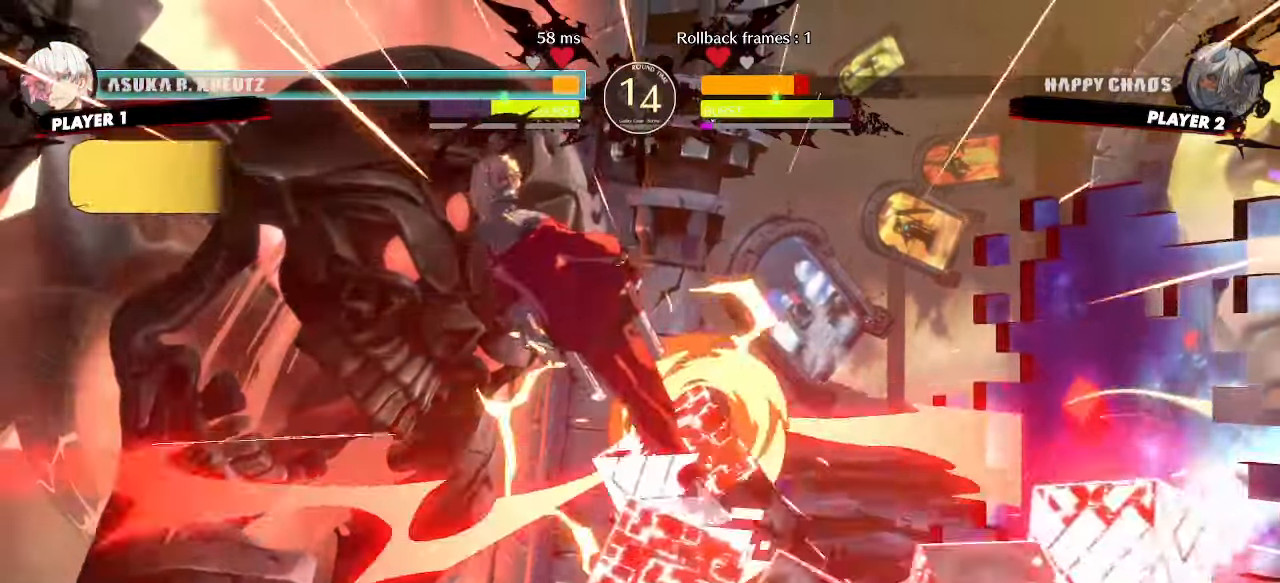
{"buttons": ["DPAD_LEFT"], "events": [[67, "DPAD_LEFT", "down"], [83, "DPAD_DOWN", "up"]]}
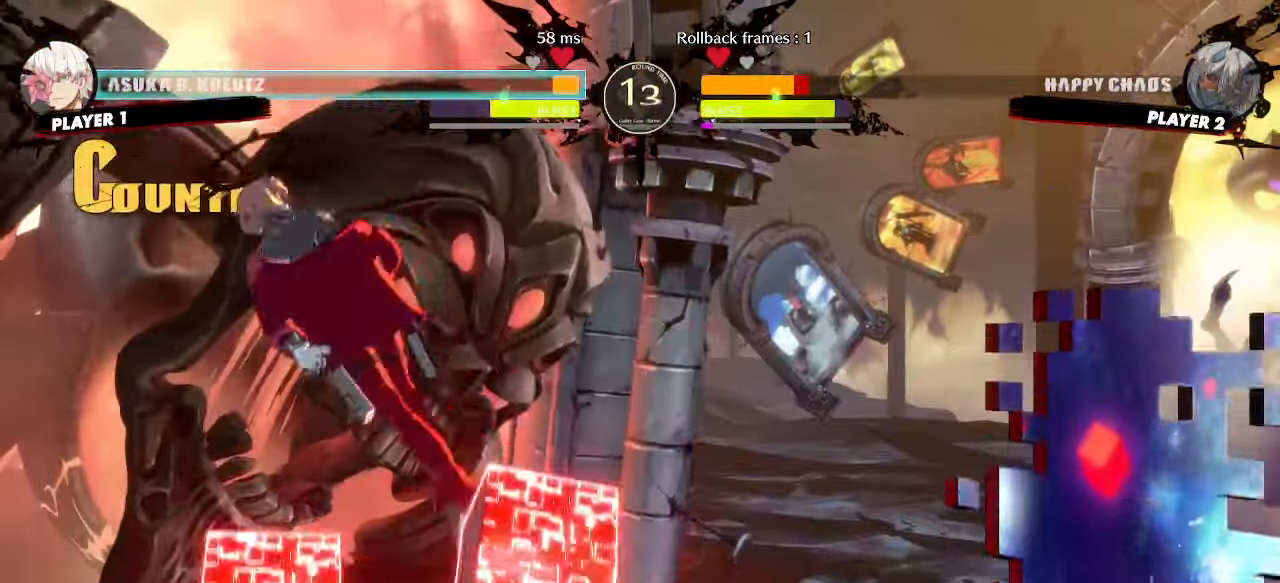
{"buttons": [], "events": [[383, "DPAD_LEFT", "up"]]}
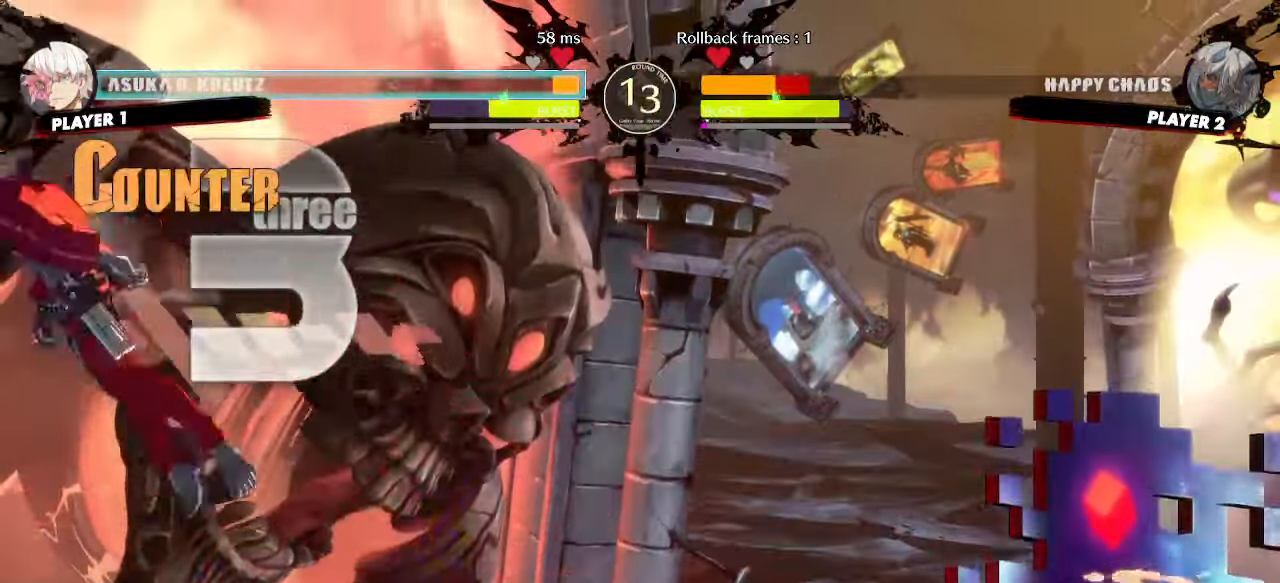
{"buttons": [], "events": []}
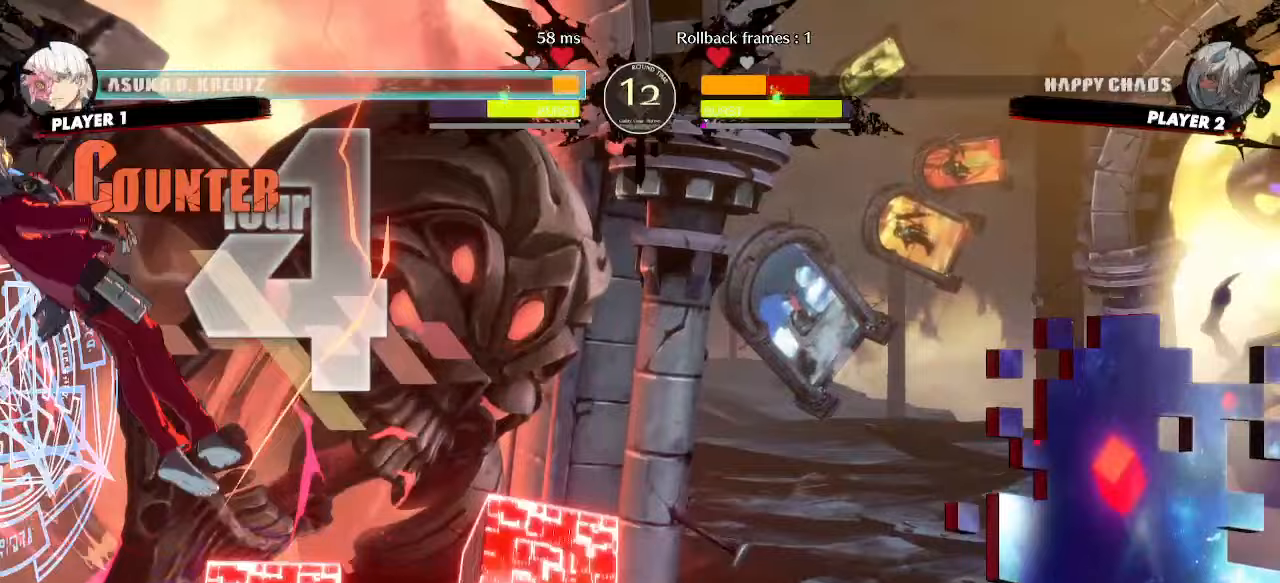
{"buttons": ["DPAD_DOWN", "DPAD_LEFT"], "events": [[133, "DPAD_LEFT", "down"], [333, "DPAD_DOWN", "down"]]}
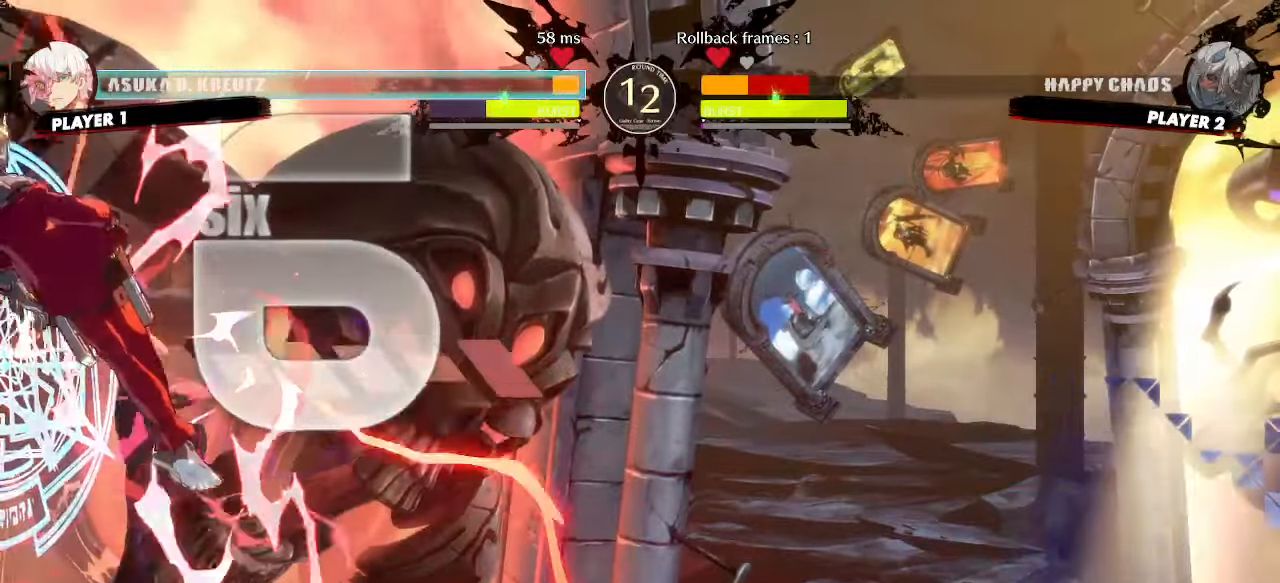
{"buttons": ["DPAD_DOWN", "DPAD_LEFT"], "events": []}
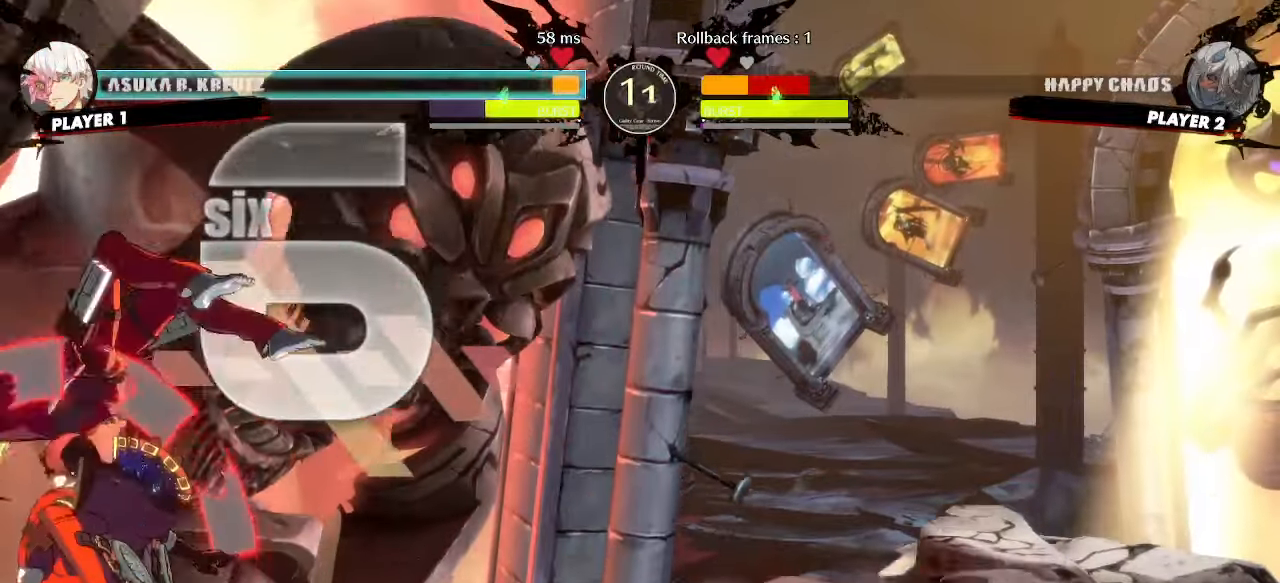
{"buttons": ["DPAD_DOWN", "DPAD_LEFT"], "events": []}
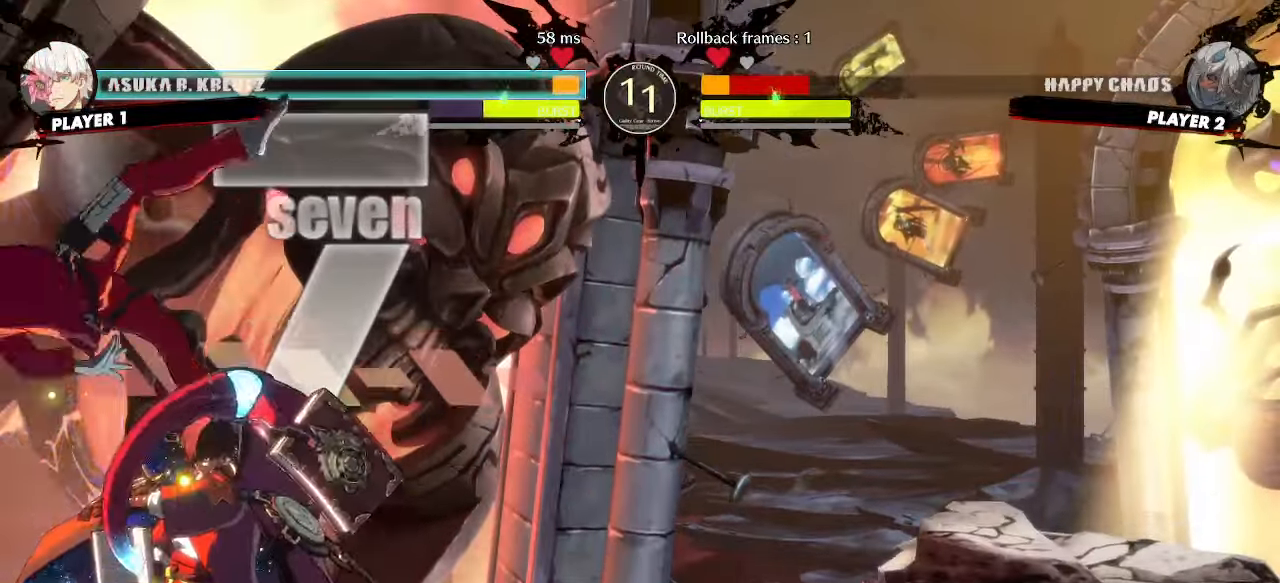
{"buttons": ["DPAD_DOWN", "DPAD_LEFT"], "events": []}
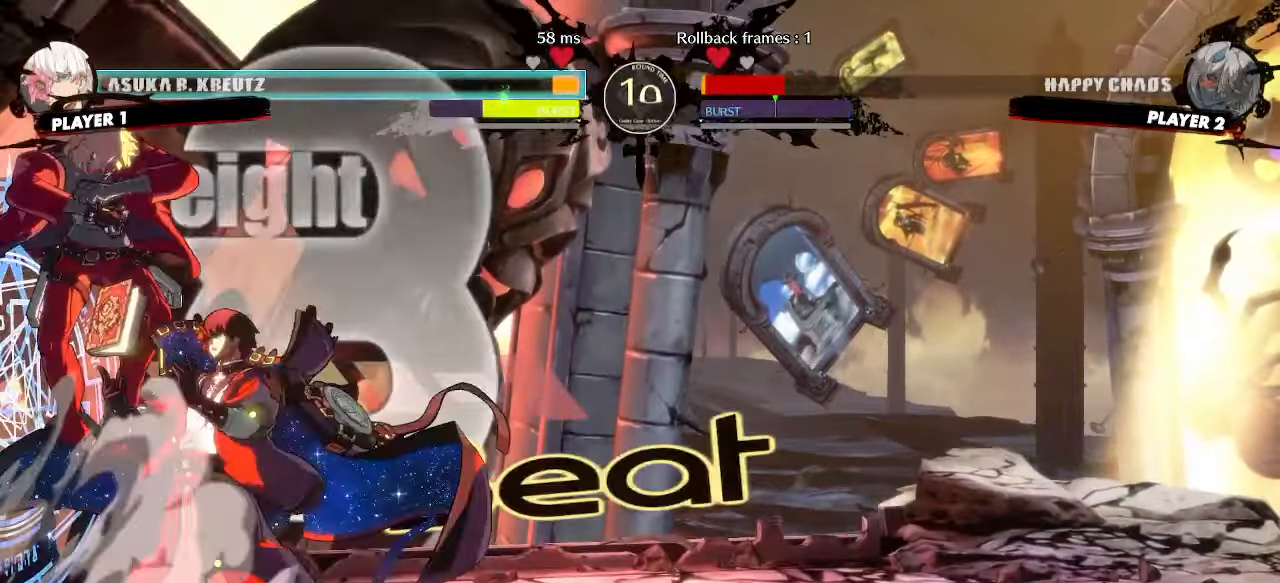
{"buttons": []}
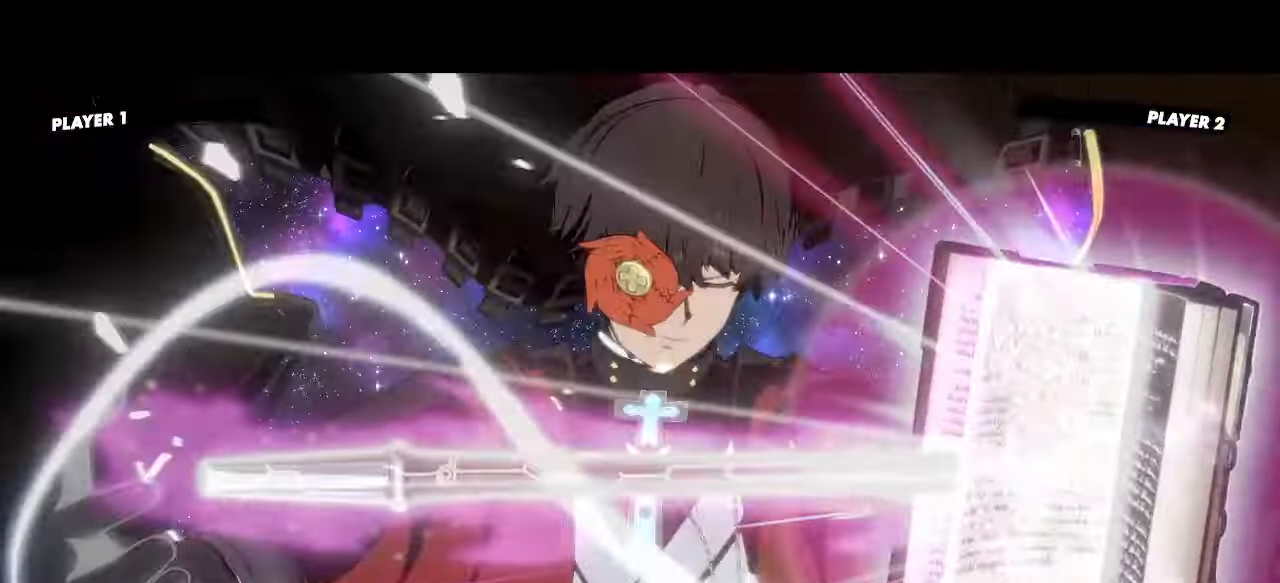
{"buttons": []}
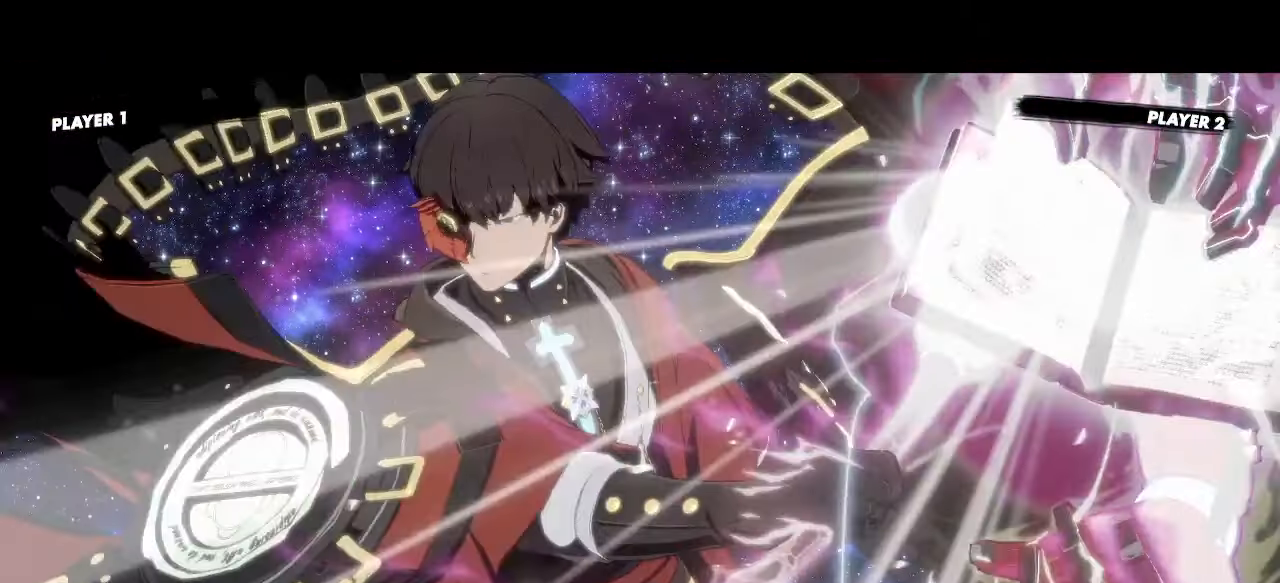
{"buttons": [], "events": []}
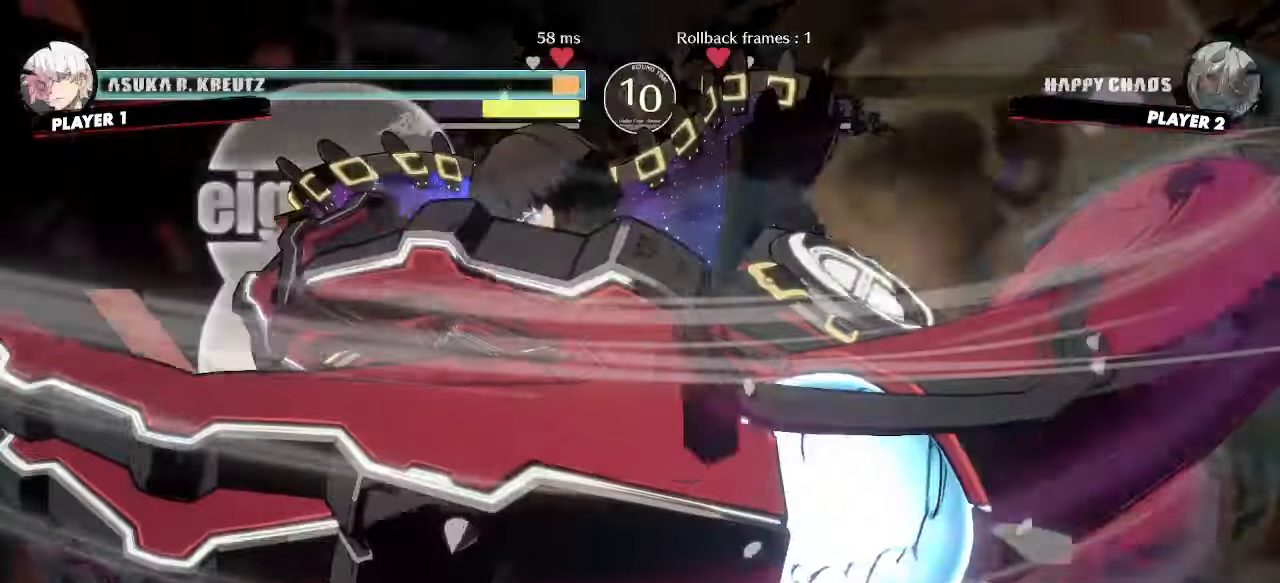
{"buttons": []}
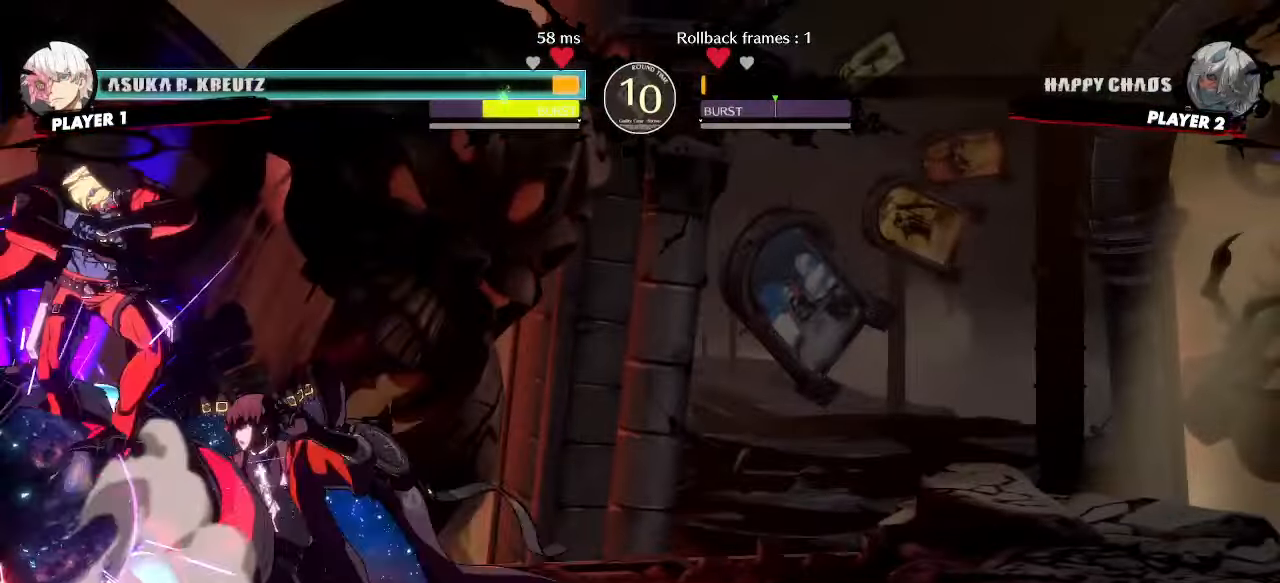
{"buttons": [], "events": []}